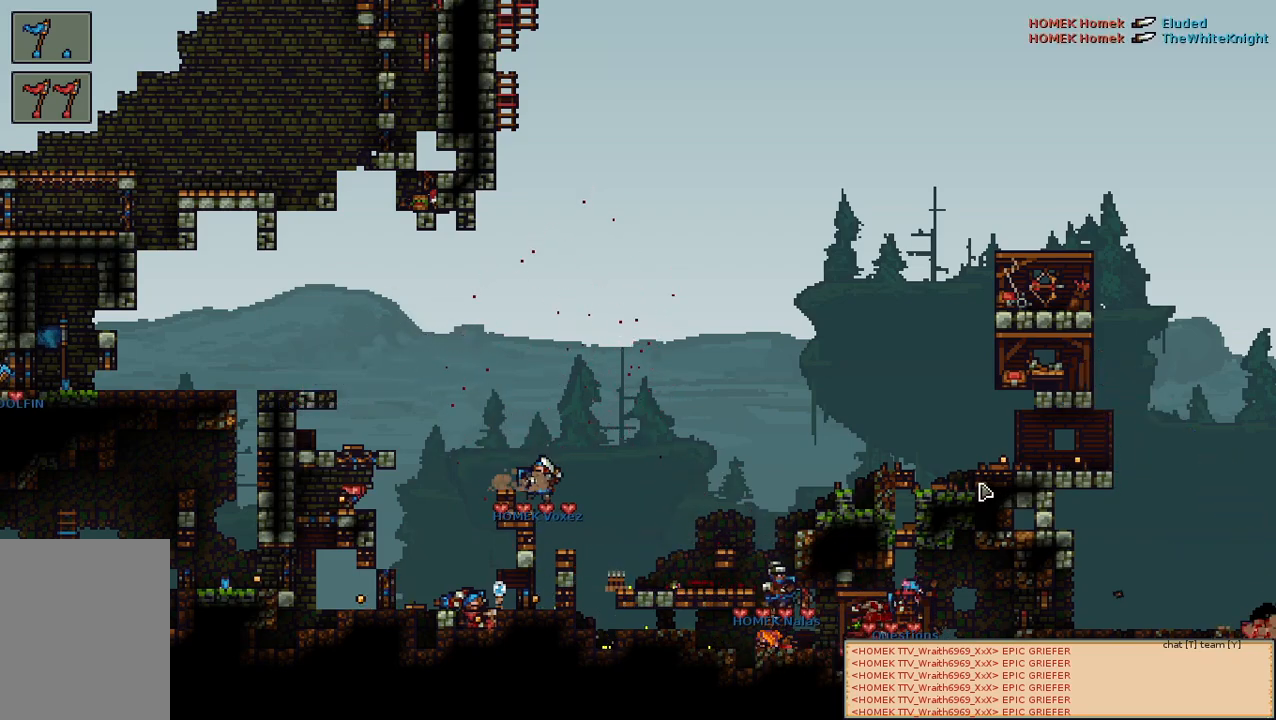
Gameplay with keyboard and mouse; each line is a JSON object with the keys and mouse buttons held at the frame after it. "events" lists presses ("down") and releases ("up") of "a", "c", "d", "e", "f", "s", "shift", "space", "w", "mouse_left", "mouse_wheel" and "mouse_right" between this image and that frame as [ms after this image, input, new state], when the widget could be followed in between. "mouse_left", "mouse_wheel", "mouse_right" = the "left", "wheel", "right" buttons of the "mouse" list. No other keys are recorded. "wheel" means that the mouse wheel is clicked or scrolled. Mouse movement is not recorded.
{"keys": ["d", "s"], "mouse": [], "events": [[450, "d", "down"], [450, "s", "down"]]}
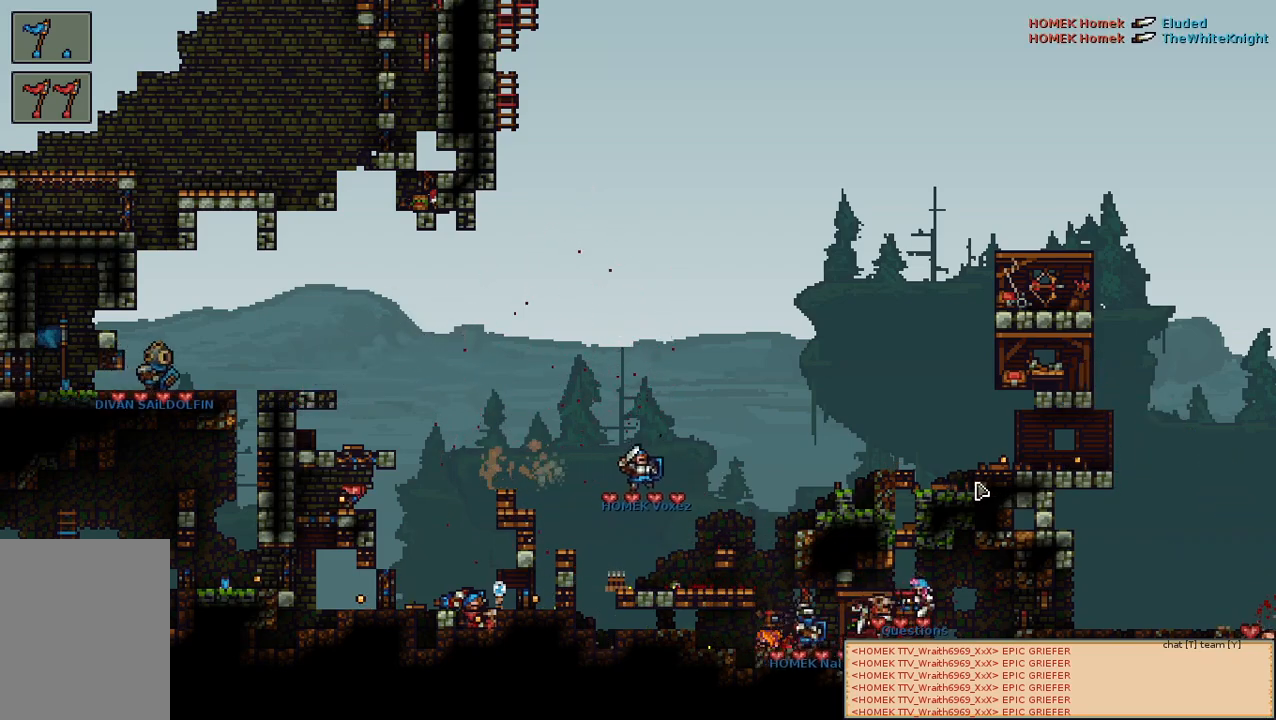
{"keys": [], "mouse": [], "events": [[33, "s", "up"], [67, "d", "up"]]}
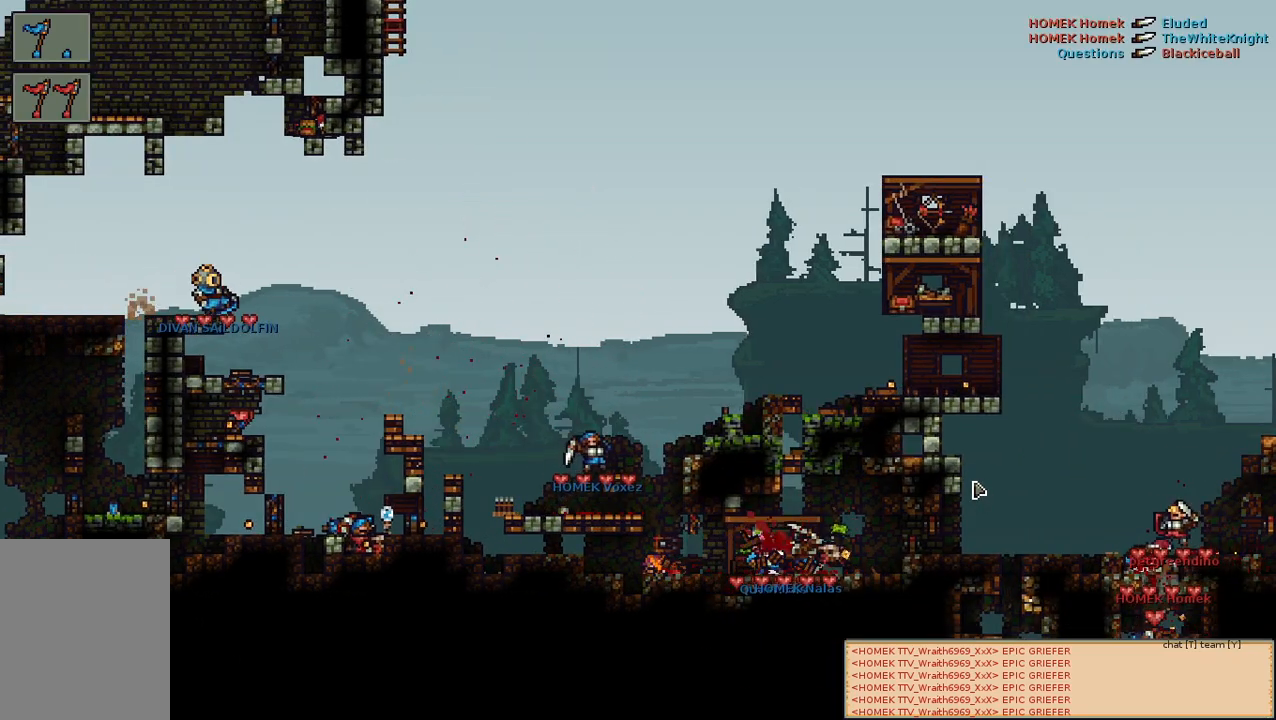
{"keys": ["d"], "mouse": [], "events": [[267, "d", "down"]]}
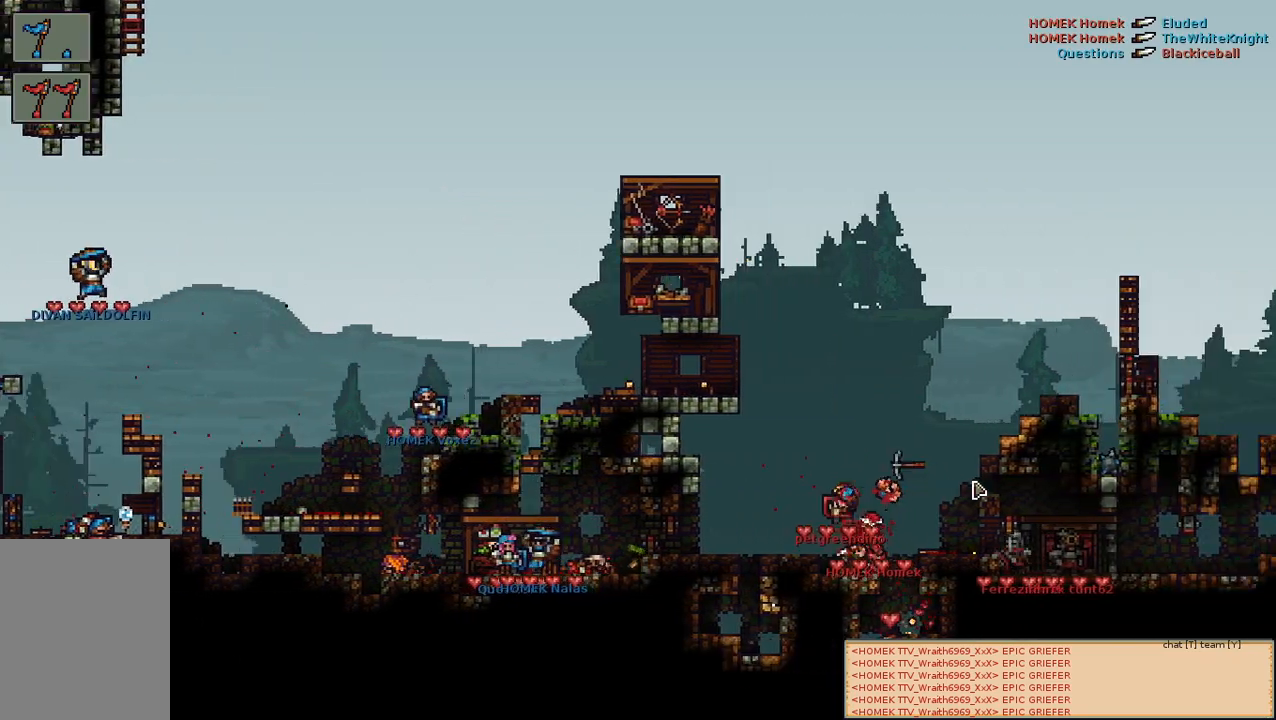
{"keys": [], "mouse": [], "events": [[33, "d", "up"]]}
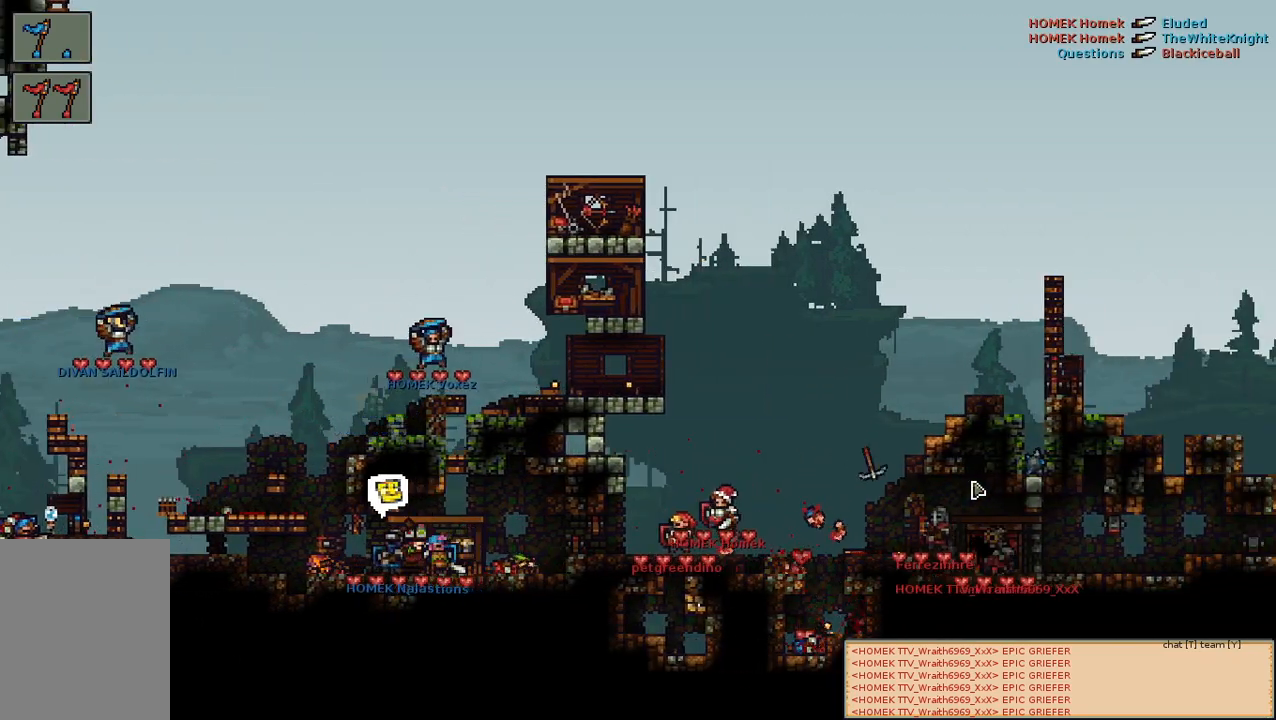
{"keys": [], "mouse": [], "events": []}
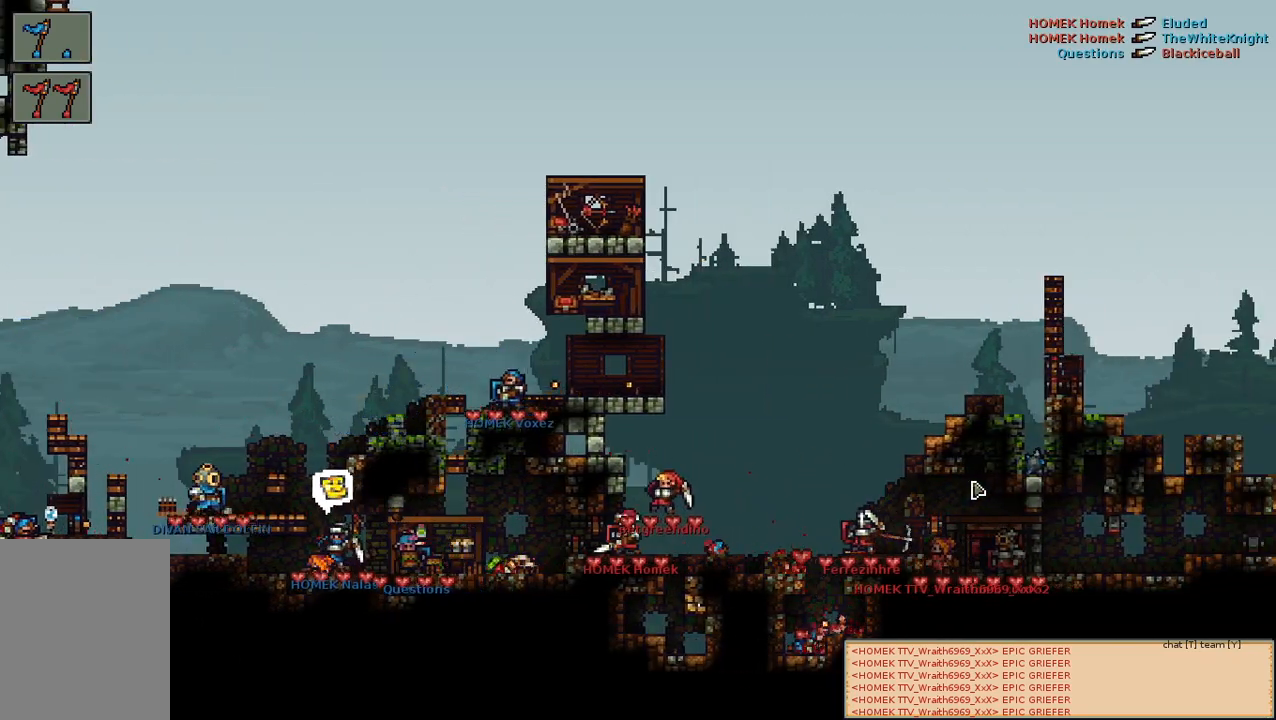
{"keys": [], "mouse": [], "events": [[183, "a", "down"], [267, "mouse_wheel", "down"], [317, "a", "up"], [317, "mouse_wheel", "up"]]}
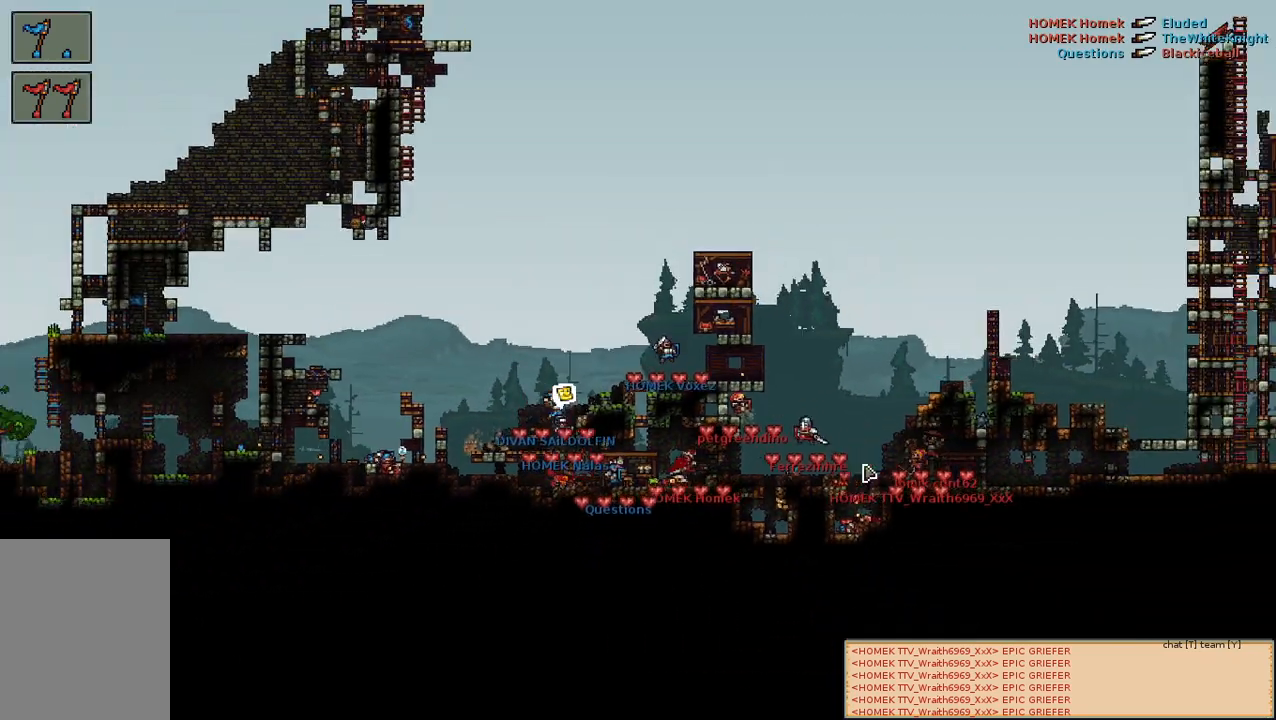
{"keys": [], "mouse": [], "events": []}
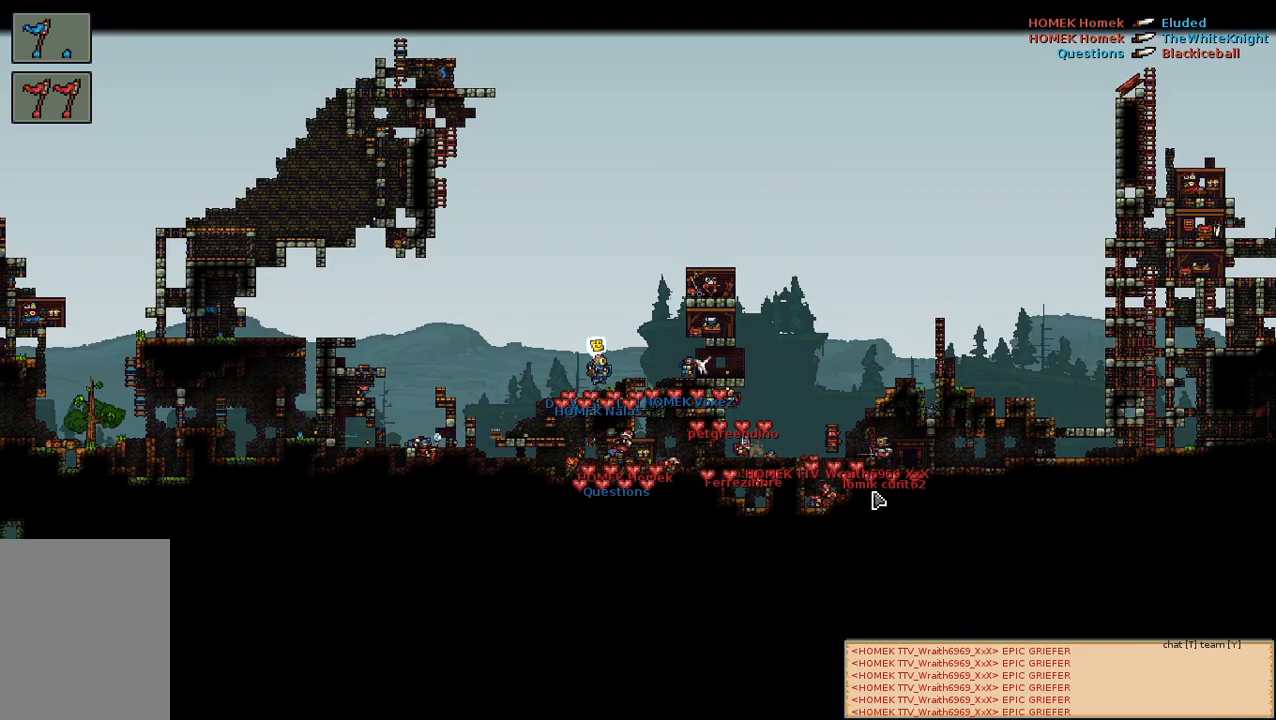
{"keys": [], "mouse": []}
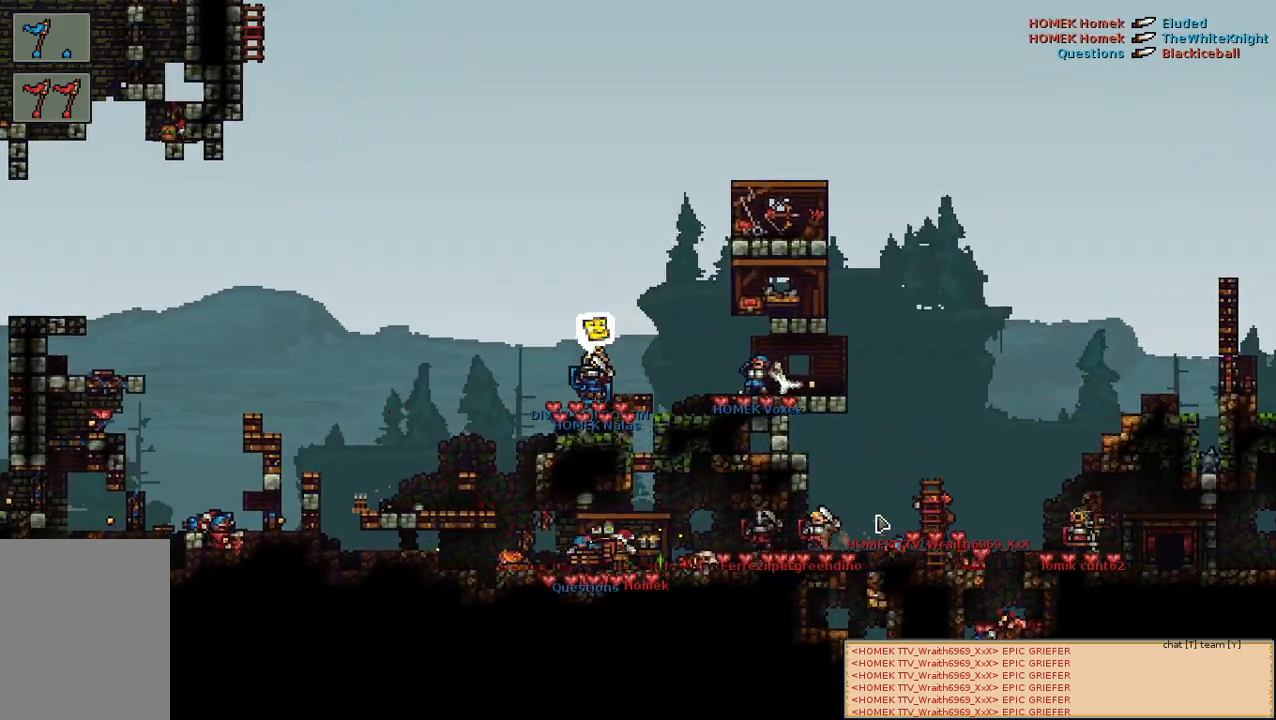
{"keys": [], "mouse": [], "events": [[50, "d", "down"], [167, "d", "up"]]}
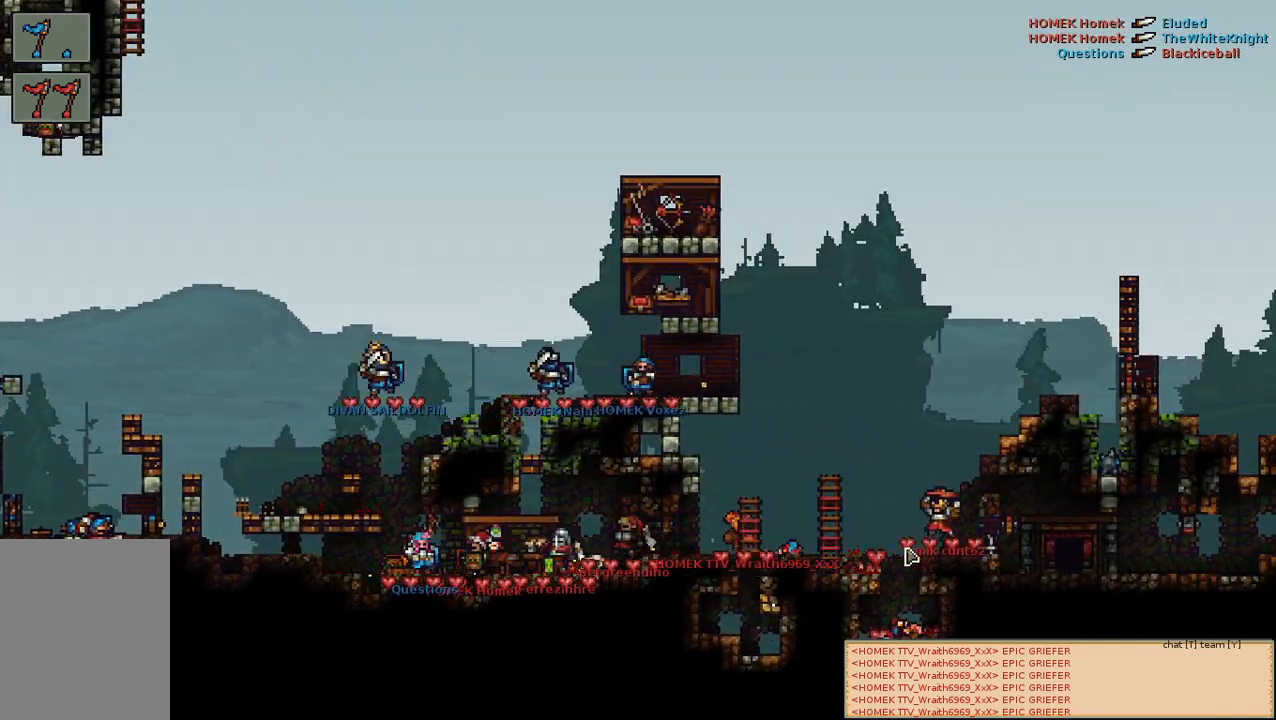
{"keys": [], "mouse": [], "events": []}
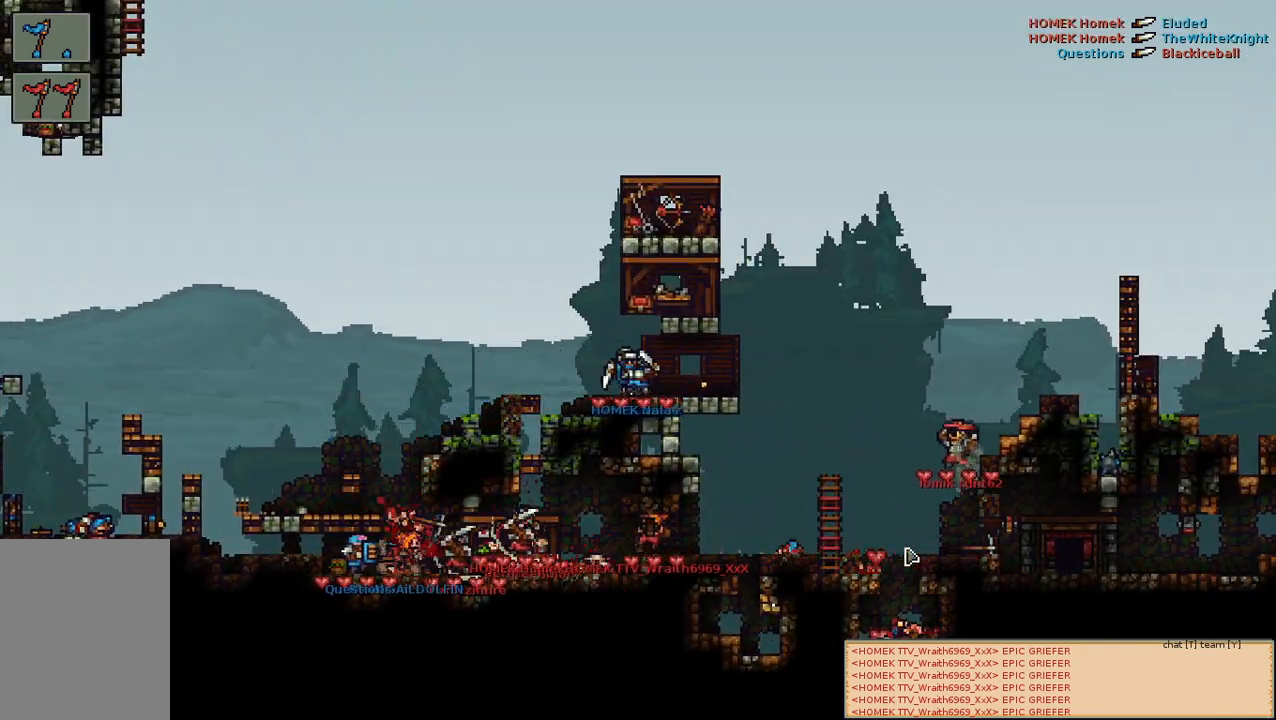
{"keys": [], "mouse": [], "events": []}
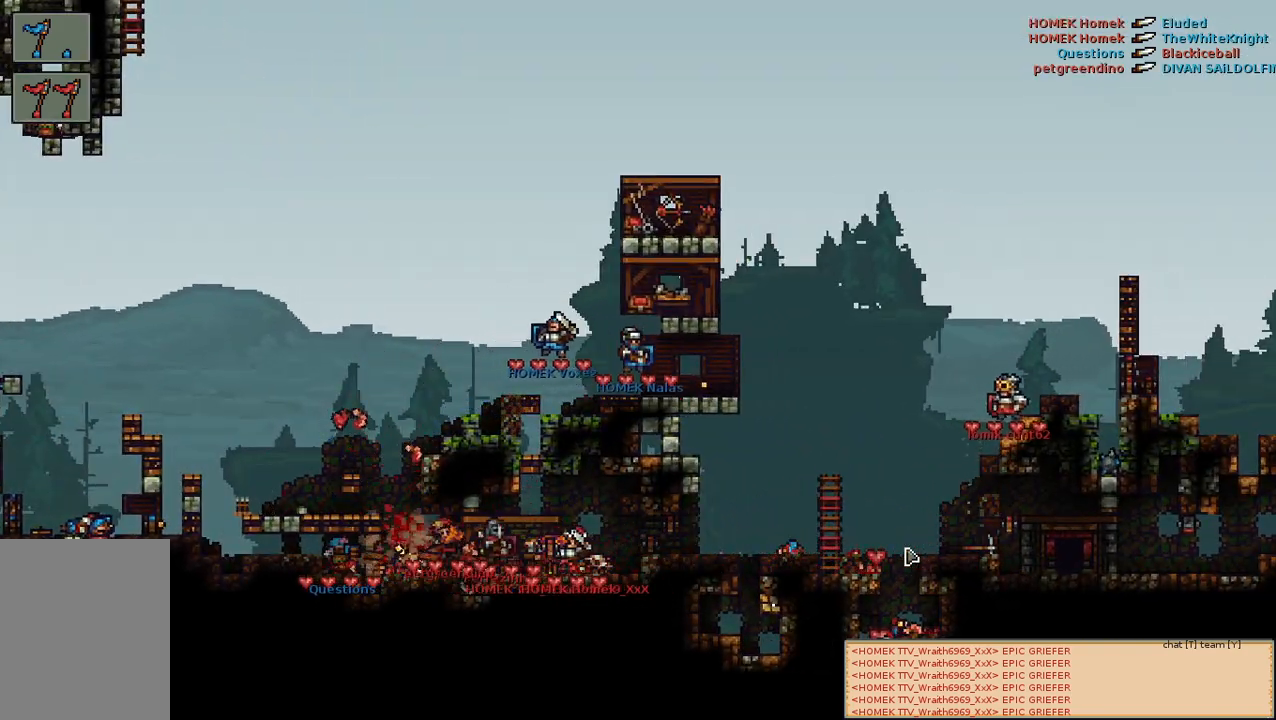
{"keys": [], "mouse": [], "events": []}
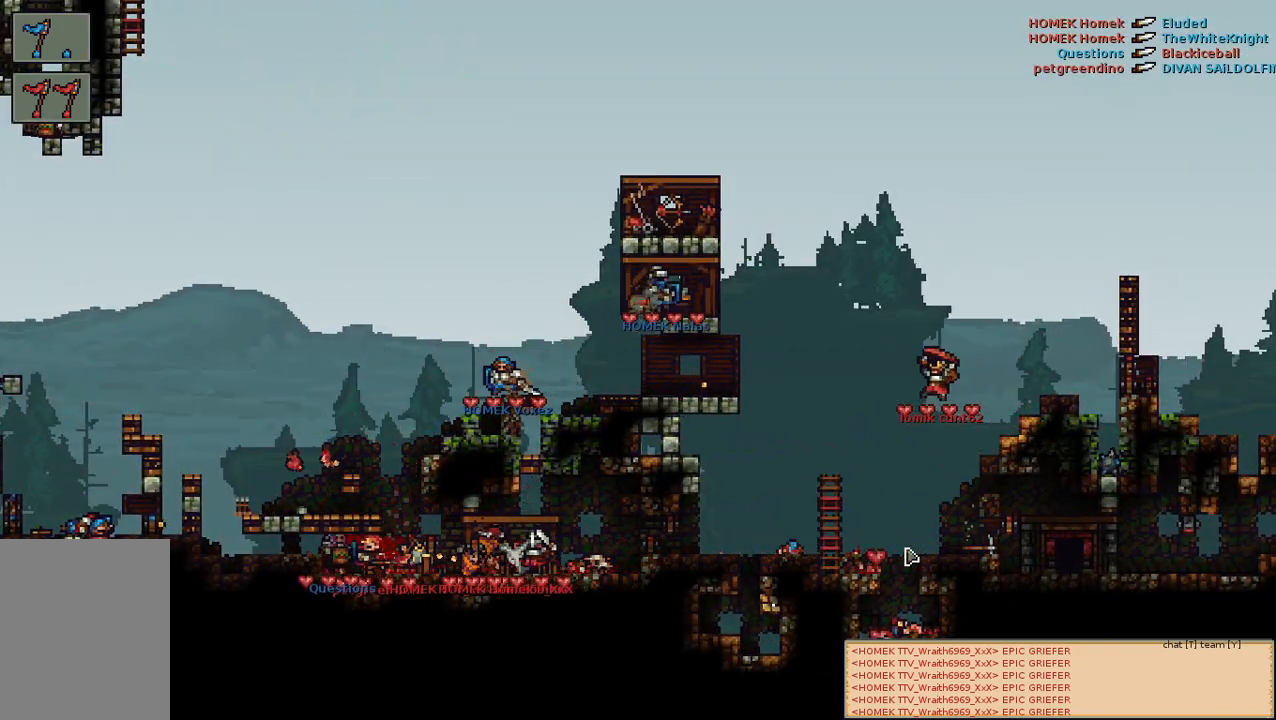
{"keys": [], "mouse": [], "events": []}
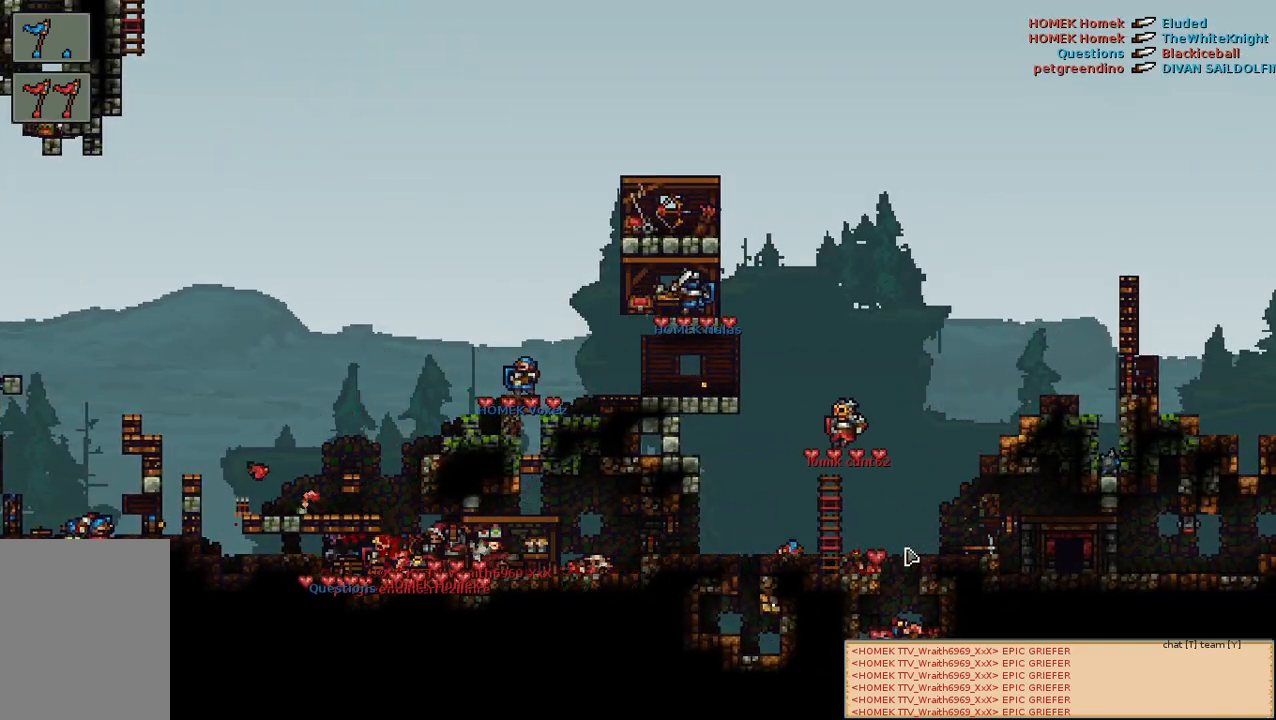
{"keys": [], "mouse": [], "events": []}
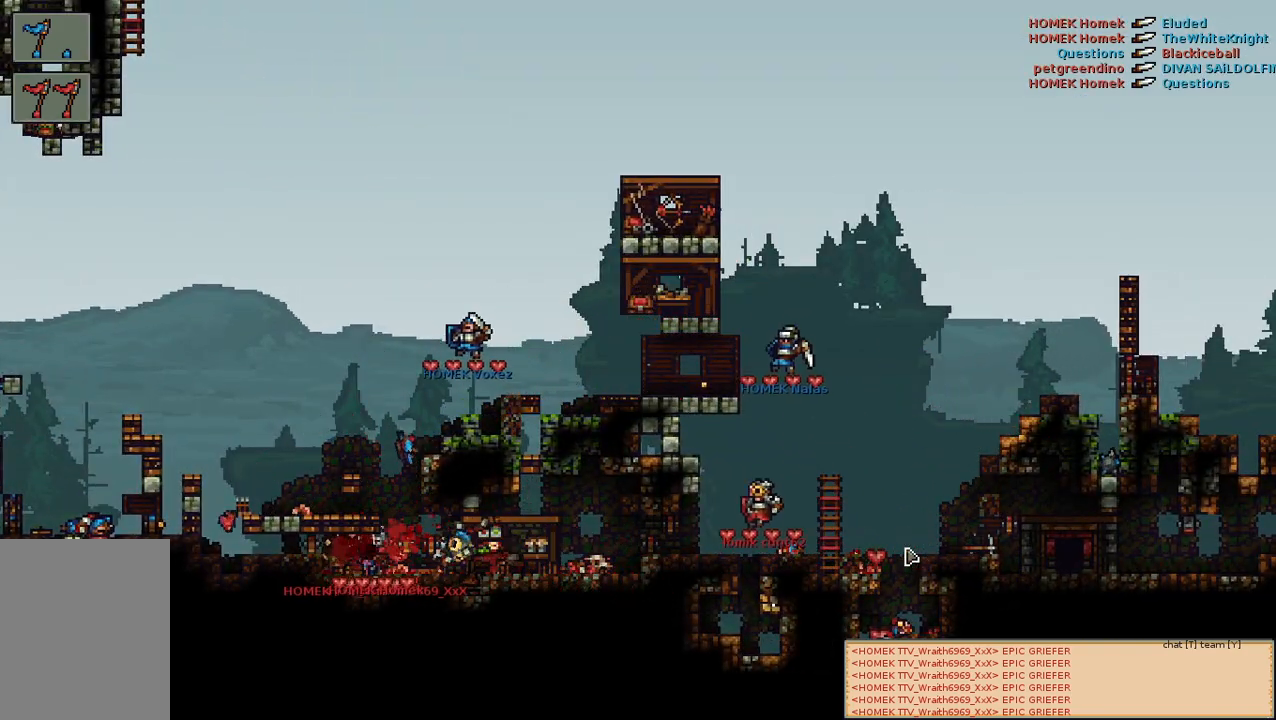
{"keys": [], "mouse": [], "events": []}
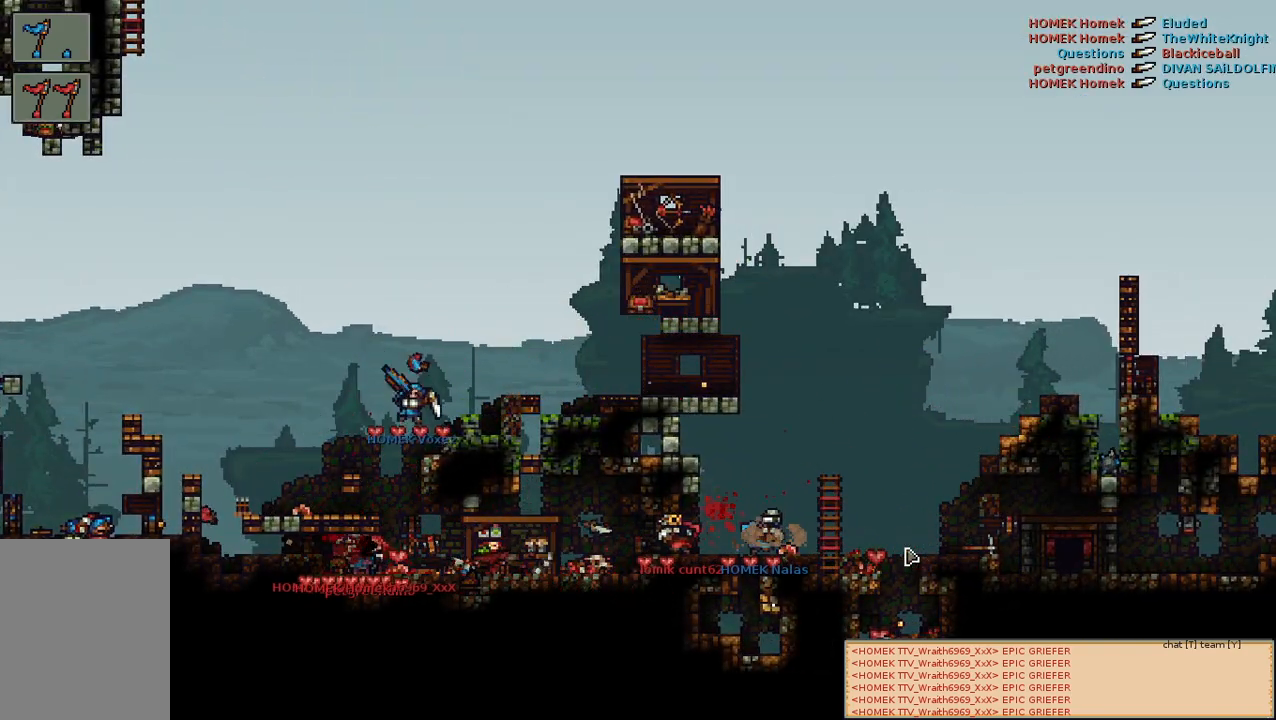
{"keys": [], "mouse": [], "events": []}
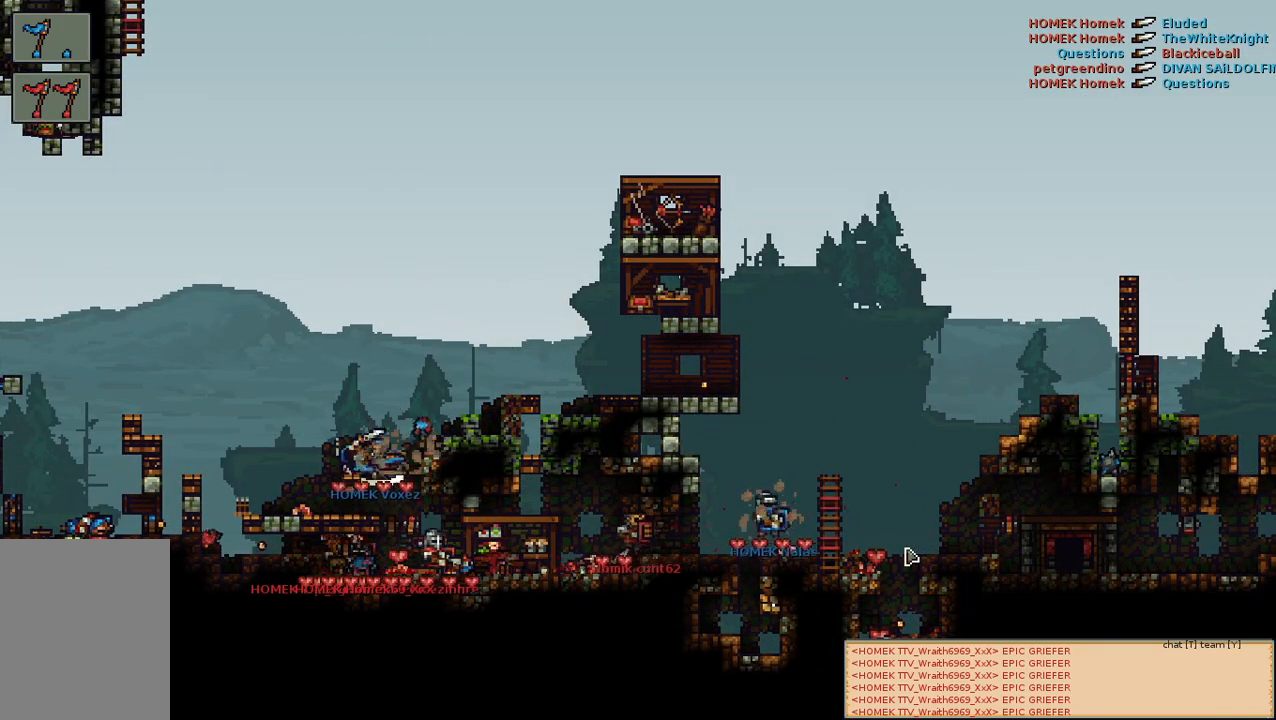
{"keys": [], "mouse": [], "events": []}
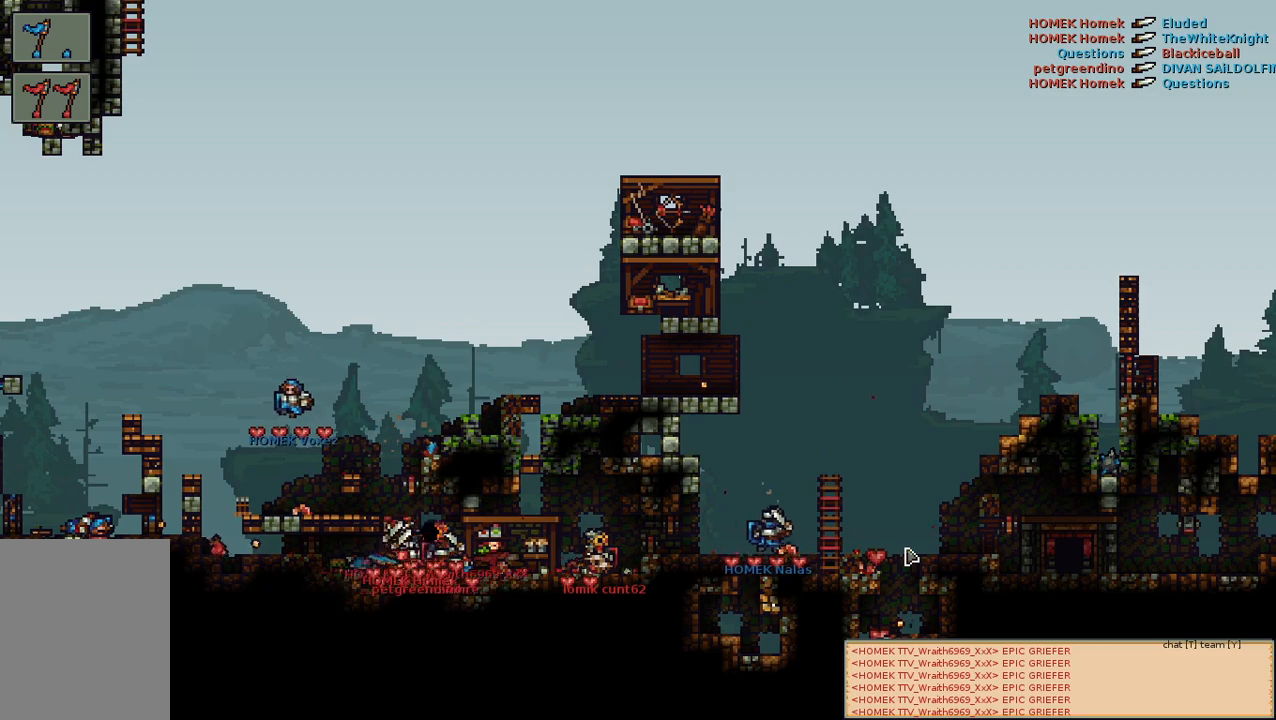
{"keys": [], "mouse": [], "events": []}
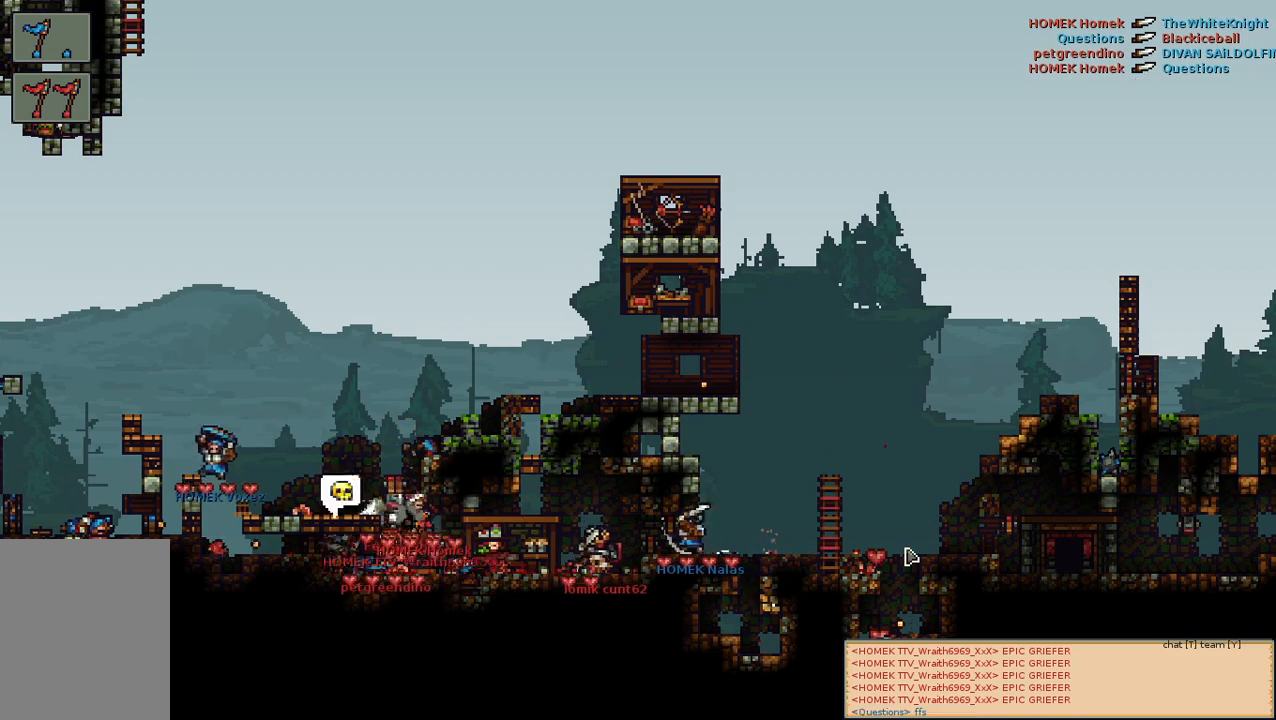
{"keys": [], "mouse": [], "events": [[333, "a", "down"], [483, "a", "up"]]}
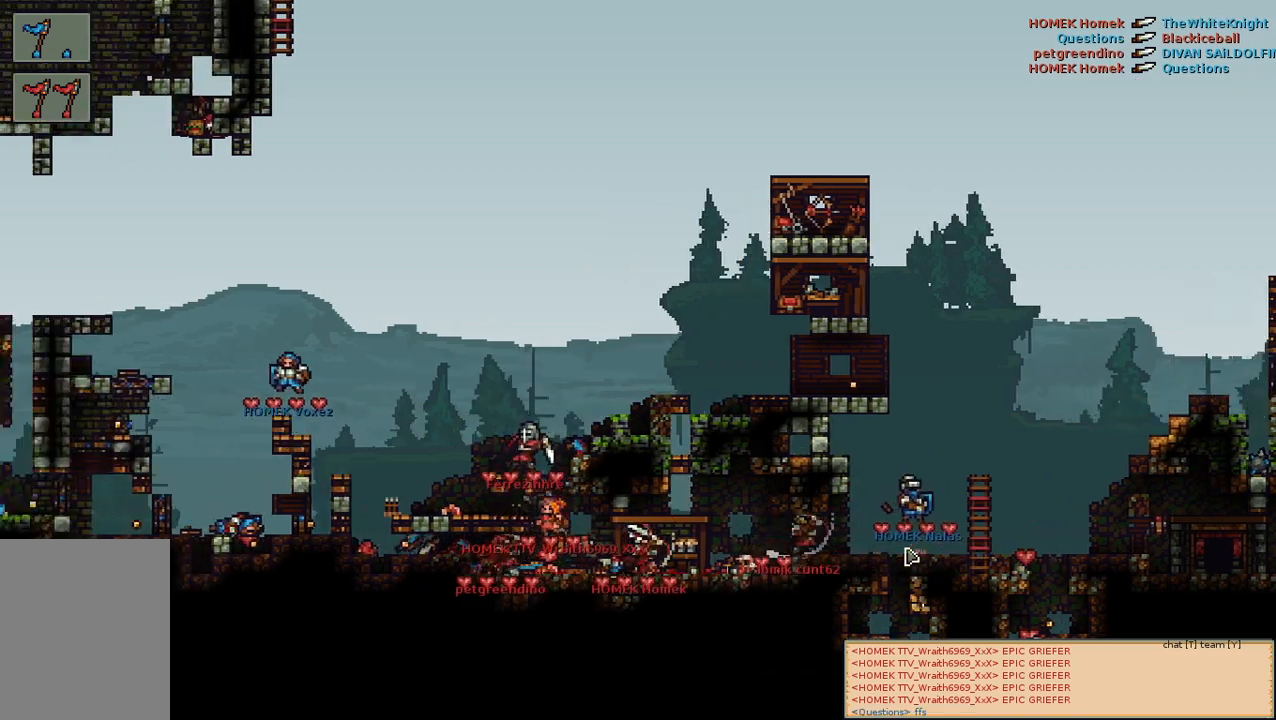
{"keys": [], "mouse": [], "events": []}
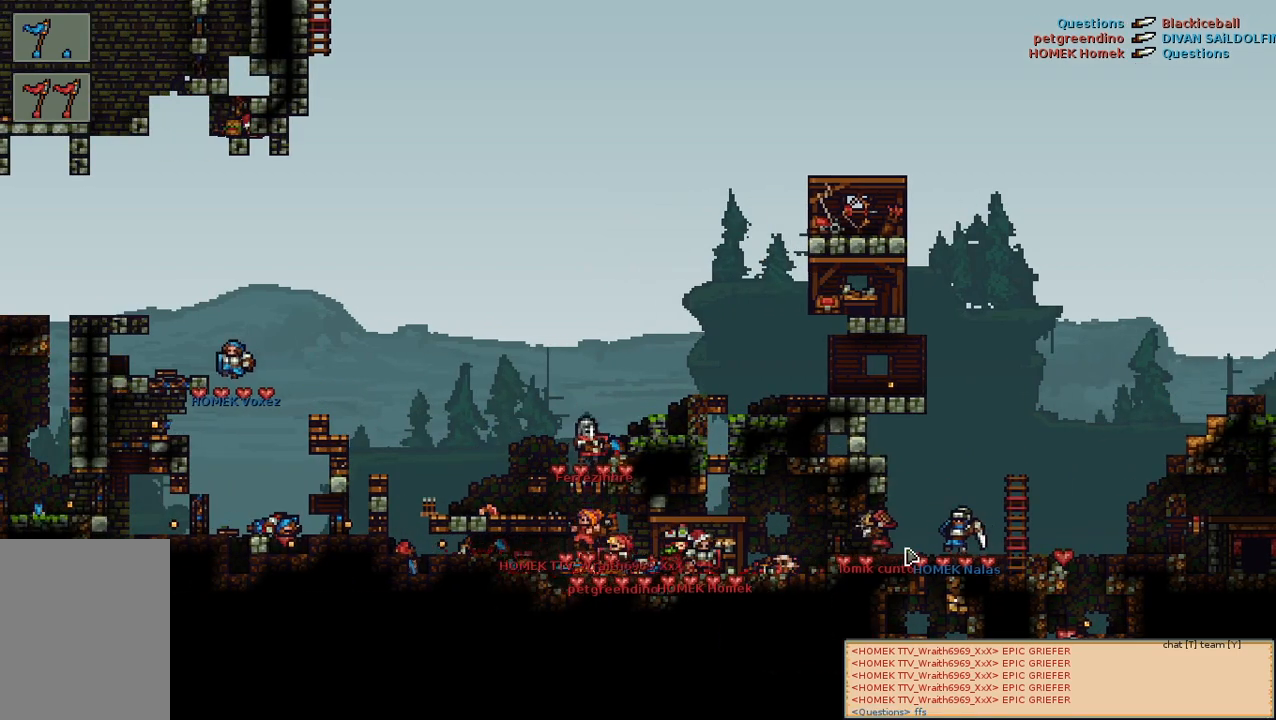
{"keys": [], "mouse": [], "events": []}
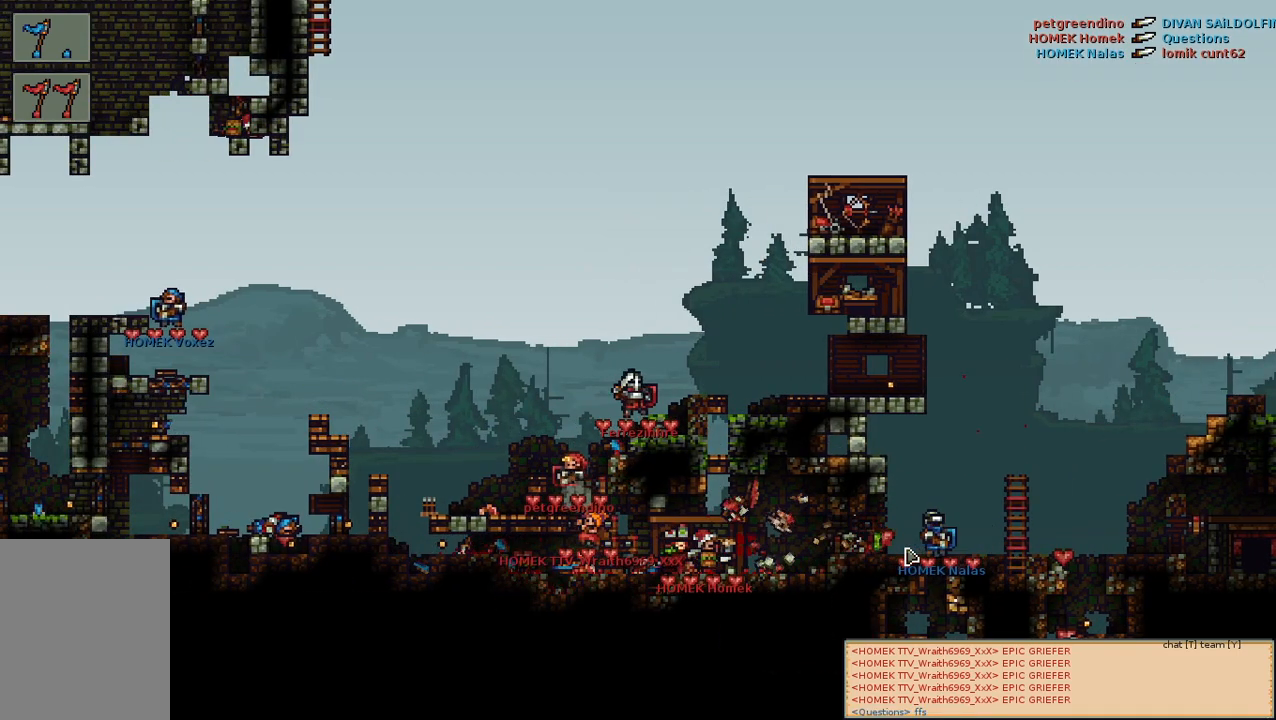
{"keys": [], "mouse": [], "events": []}
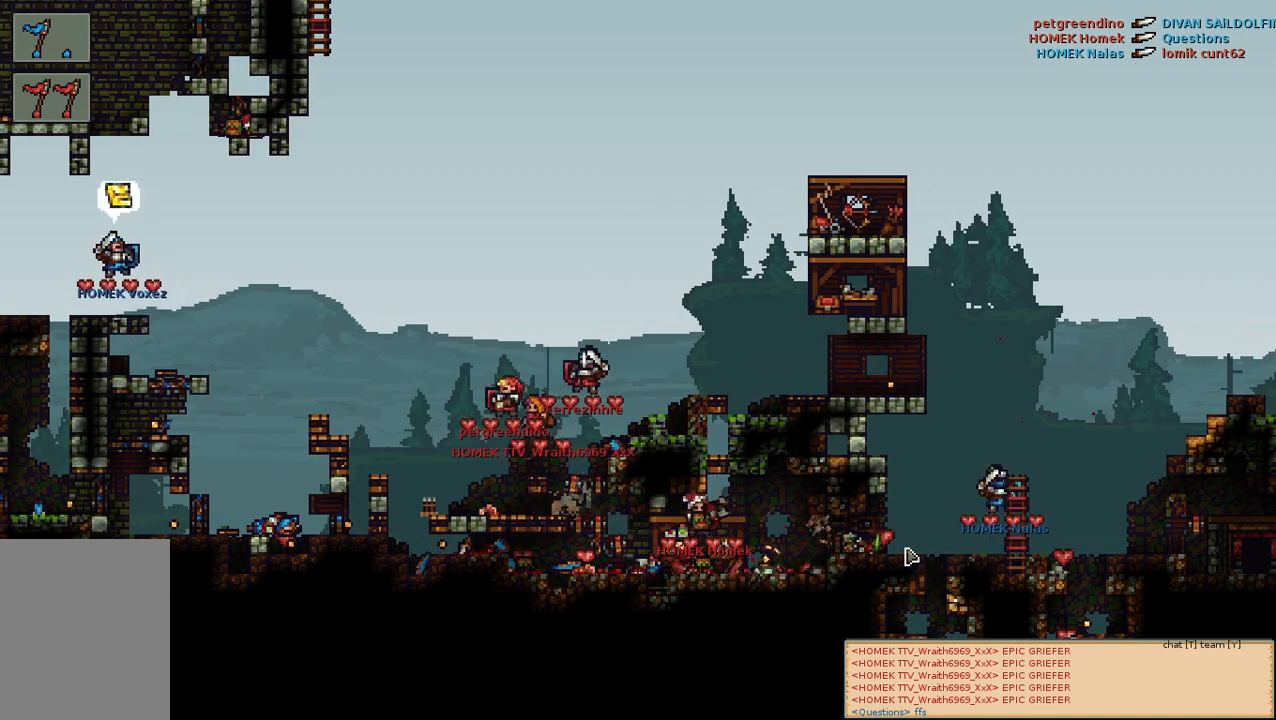
{"keys": ["a"], "mouse": [], "events": [[283, "a", "down"]]}
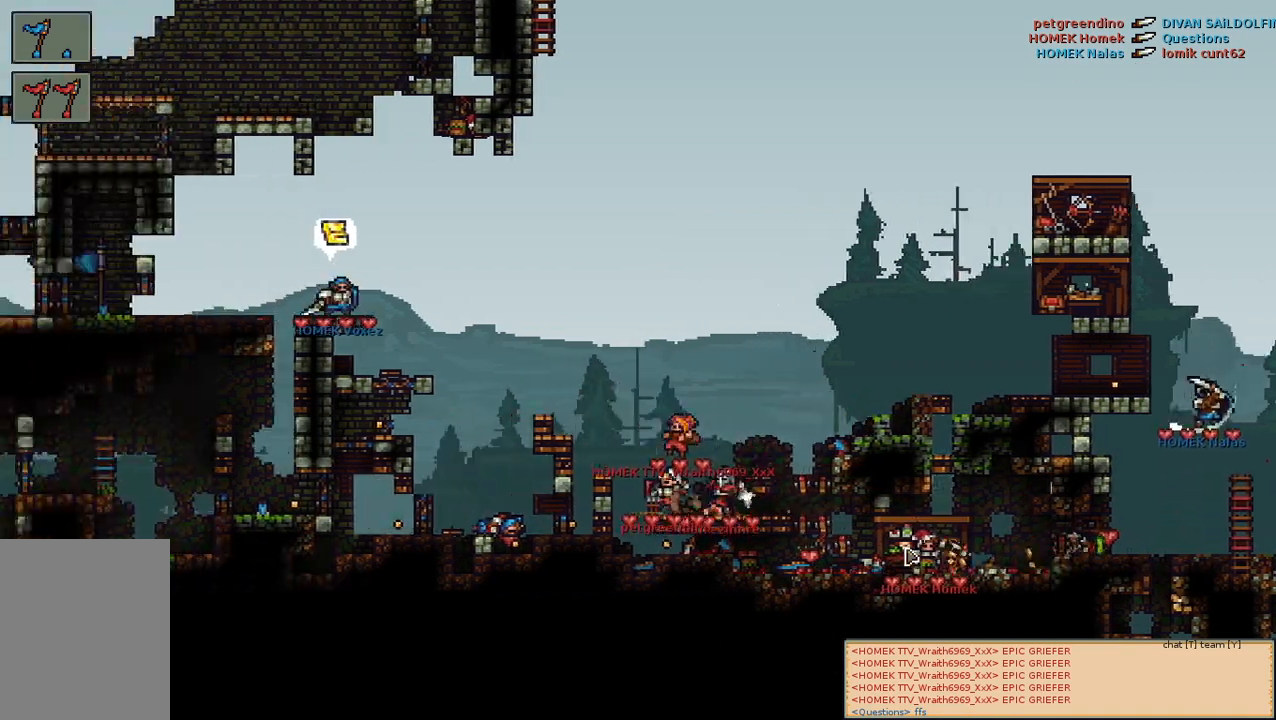
{"keys": [], "mouse": [], "events": [[17, "a", "up"]]}
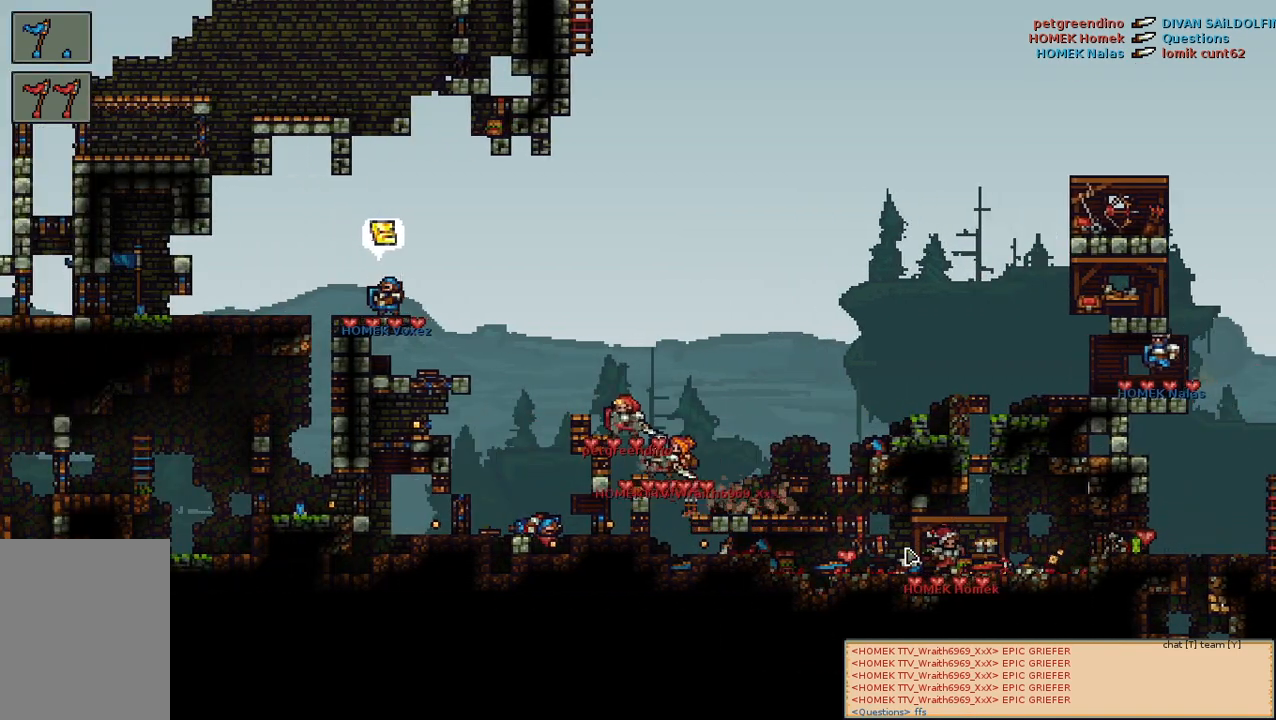
{"keys": [], "mouse": [], "events": []}
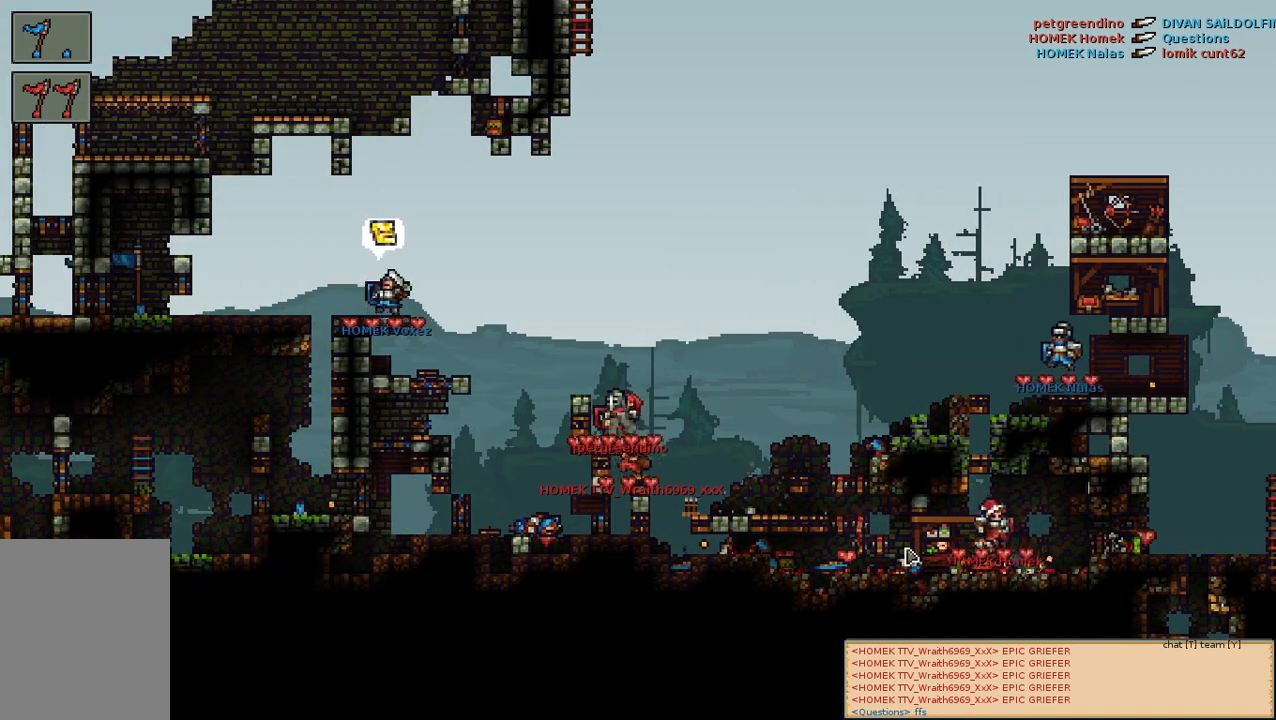
{"keys": [], "mouse": [], "events": []}
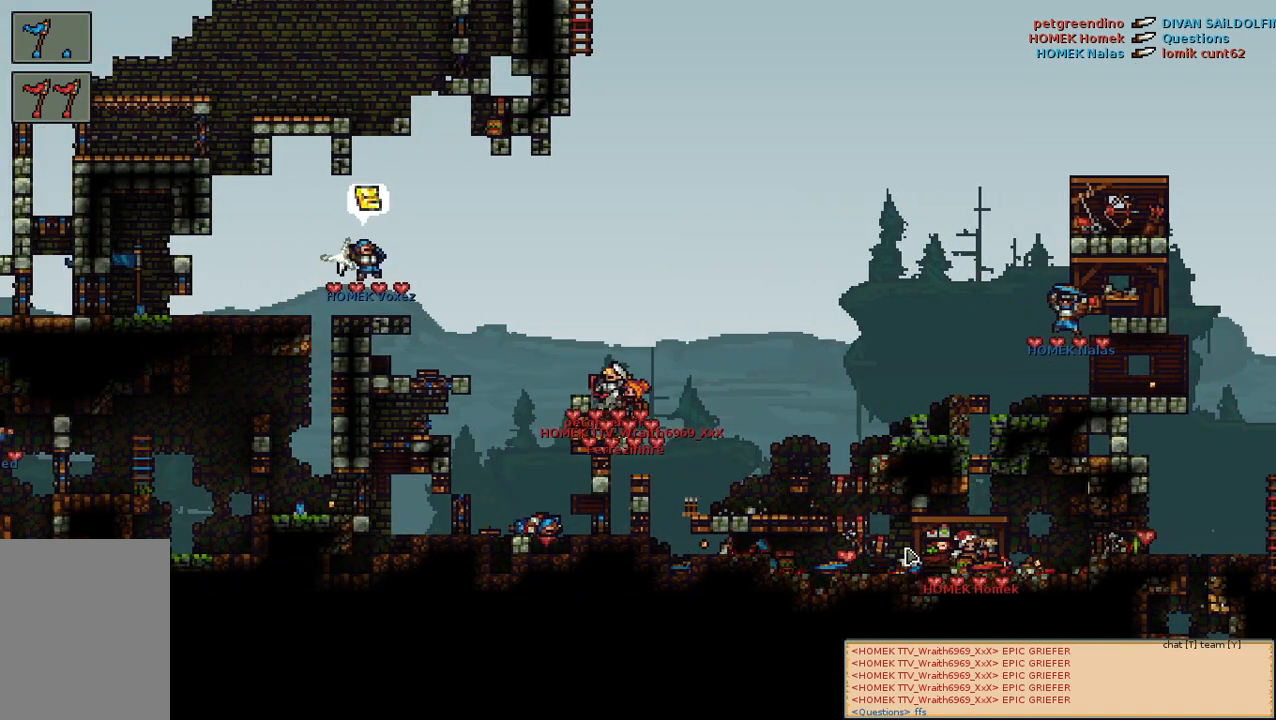
{"keys": [], "mouse": [], "events": []}
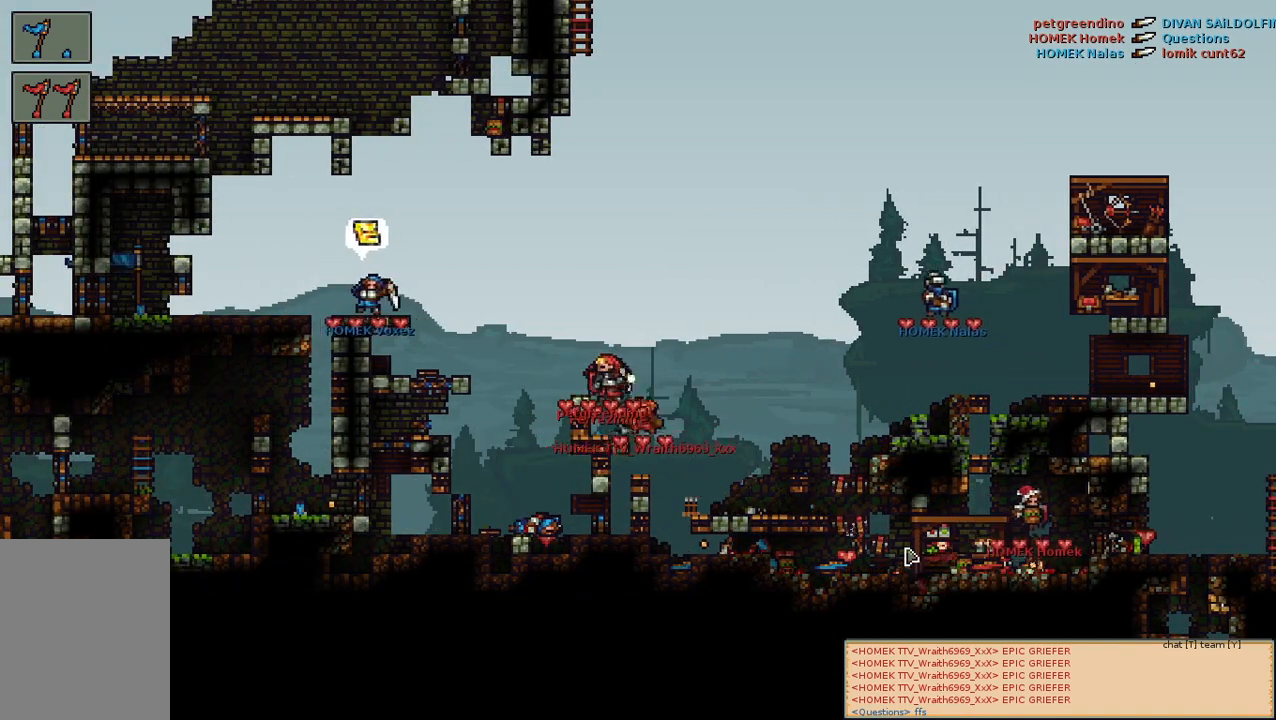
{"keys": [], "mouse": [], "events": [[100, "w", "down"], [200, "w", "up"]]}